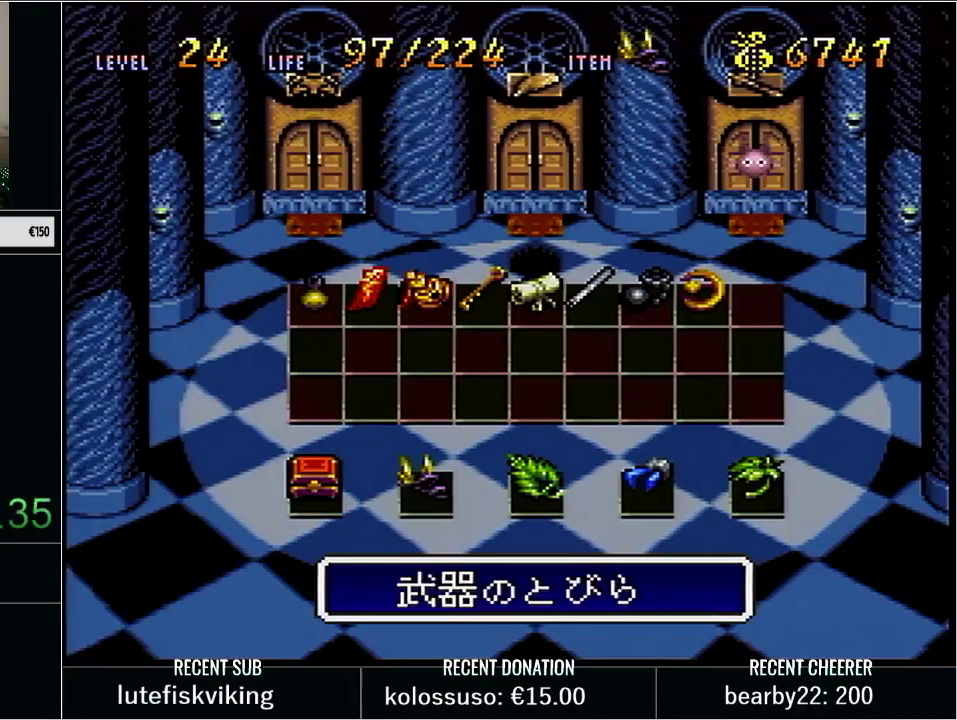
Gameplay with a controller (Nintendo layout); each line is a JSON object with the inputs held at the frame after it. "events" lists button and stick changes between this image and that frame as [ms after this image, input, new state], when the widget could be followed in between. Not read: L3 R3.
{"buttons": [], "events": [[33, "X", "down"], [217, "X", "up"]]}
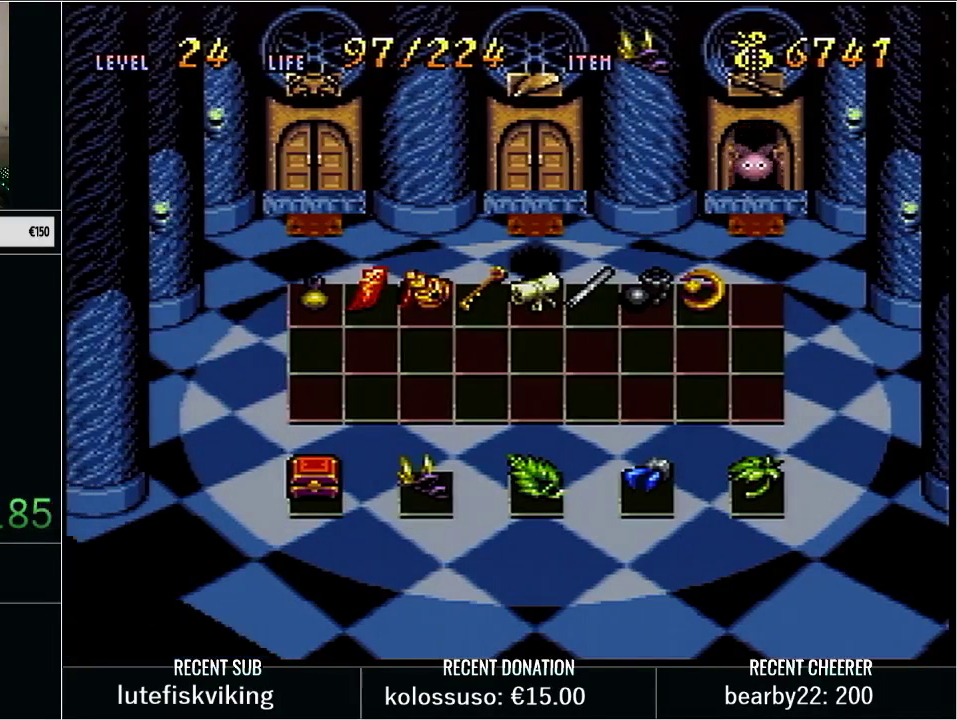
{"buttons": [], "events": []}
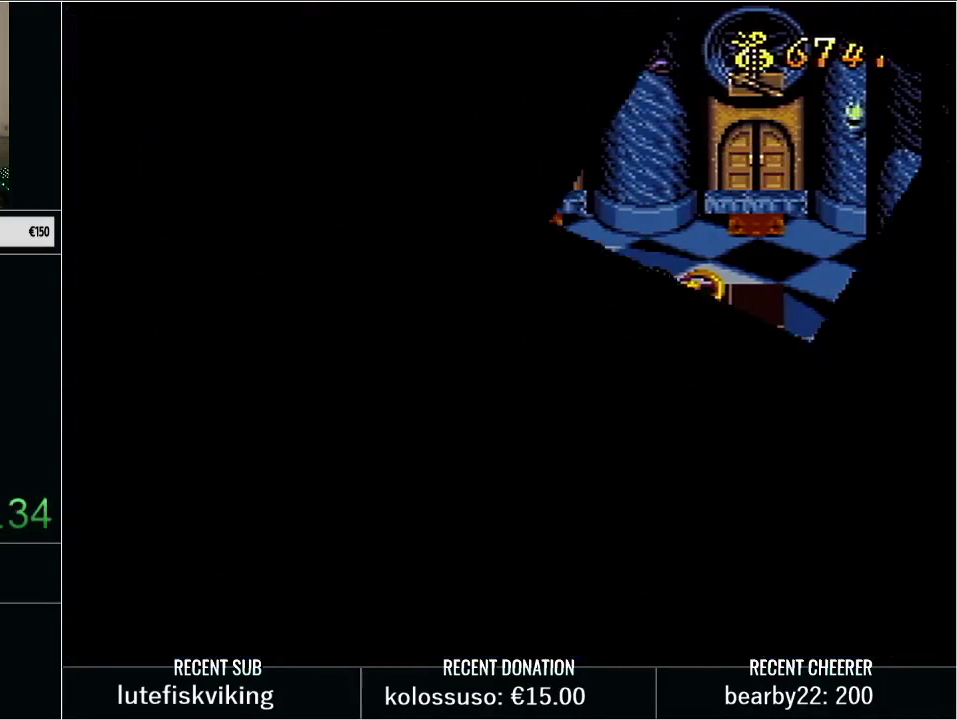
{"buttons": [], "events": []}
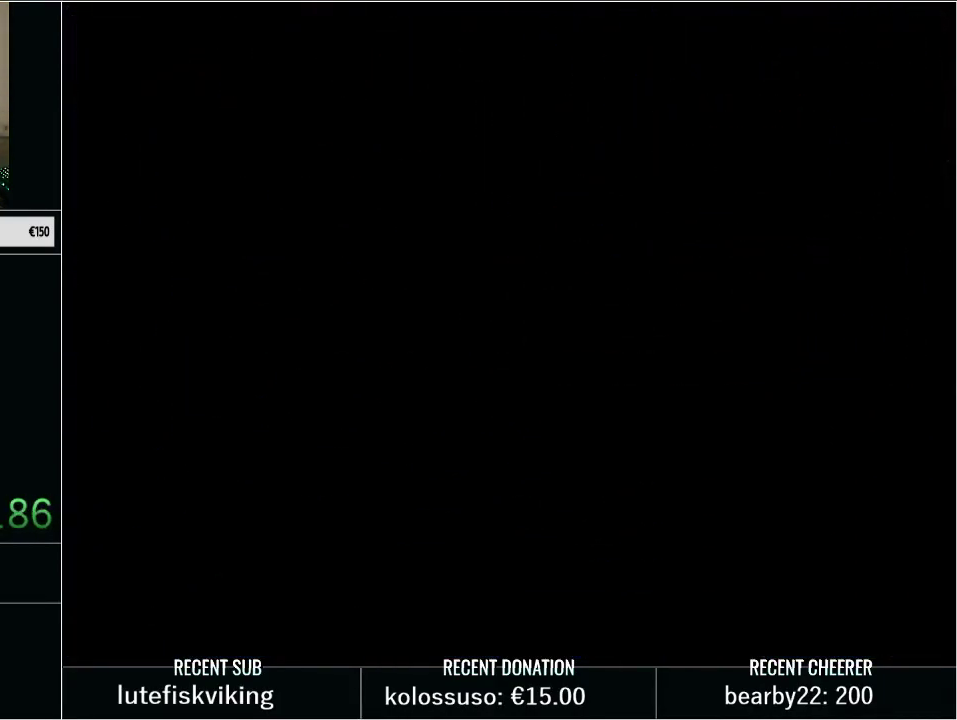
{"buttons": [], "events": []}
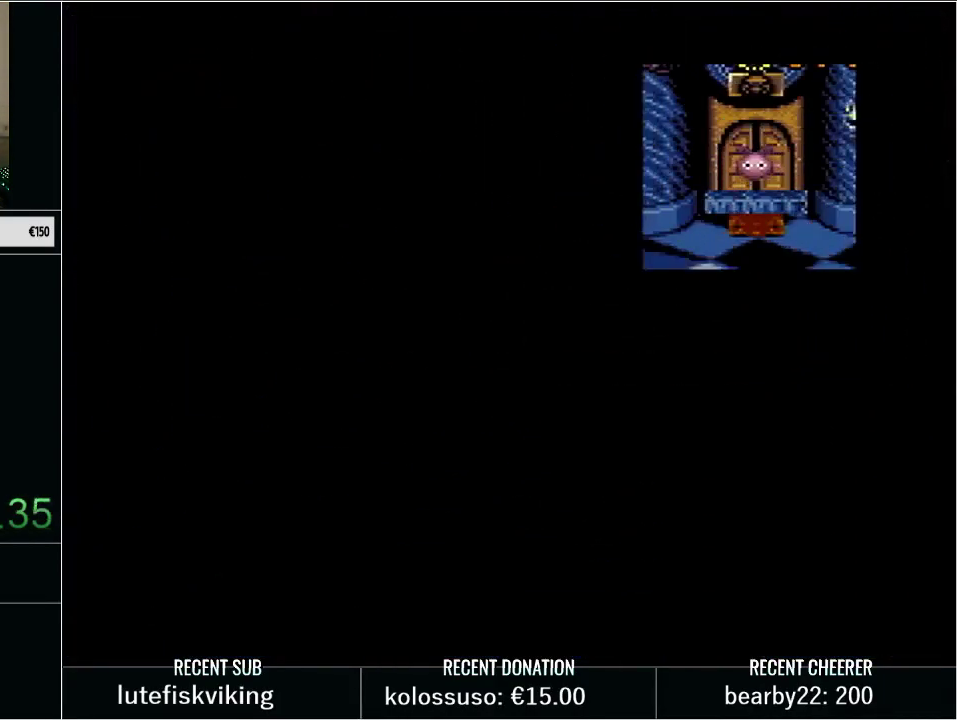
{"buttons": [], "events": []}
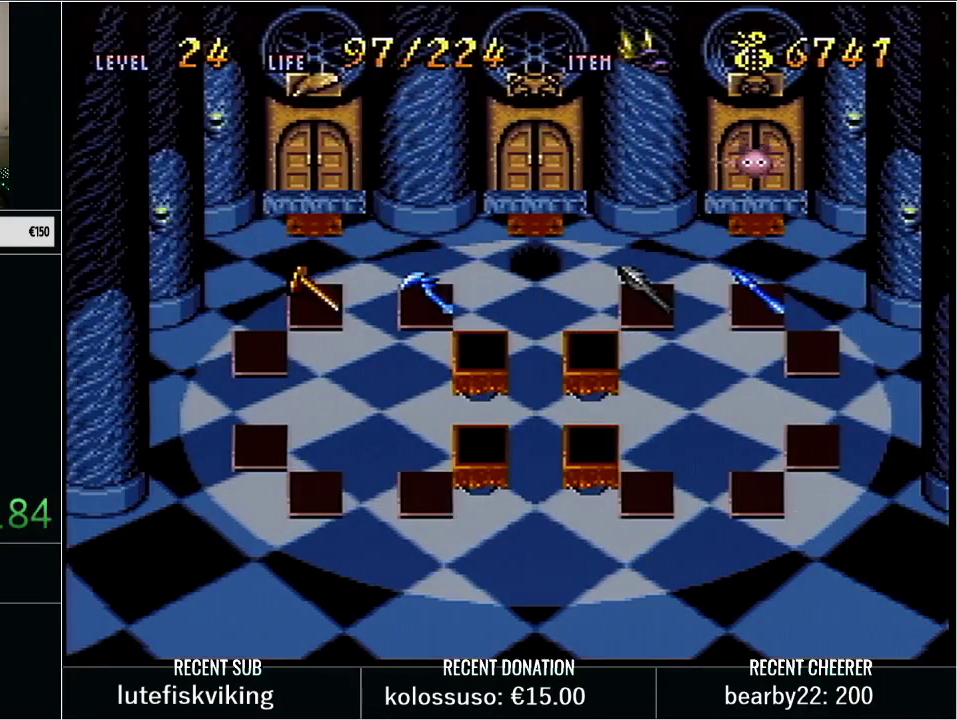
{"buttons": [], "events": []}
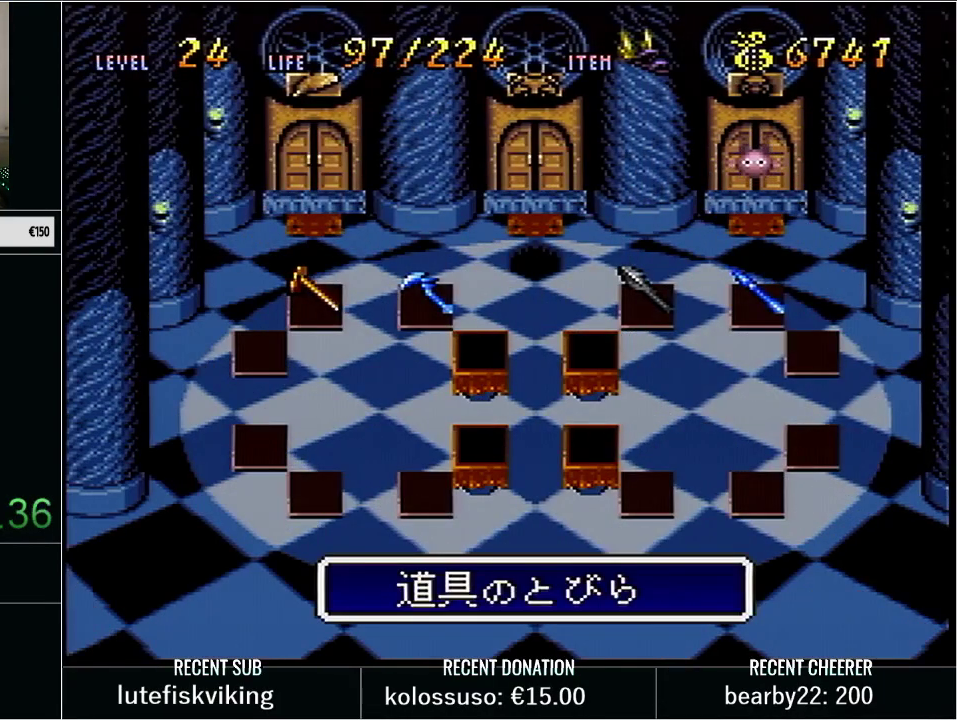
{"buttons": [], "events": []}
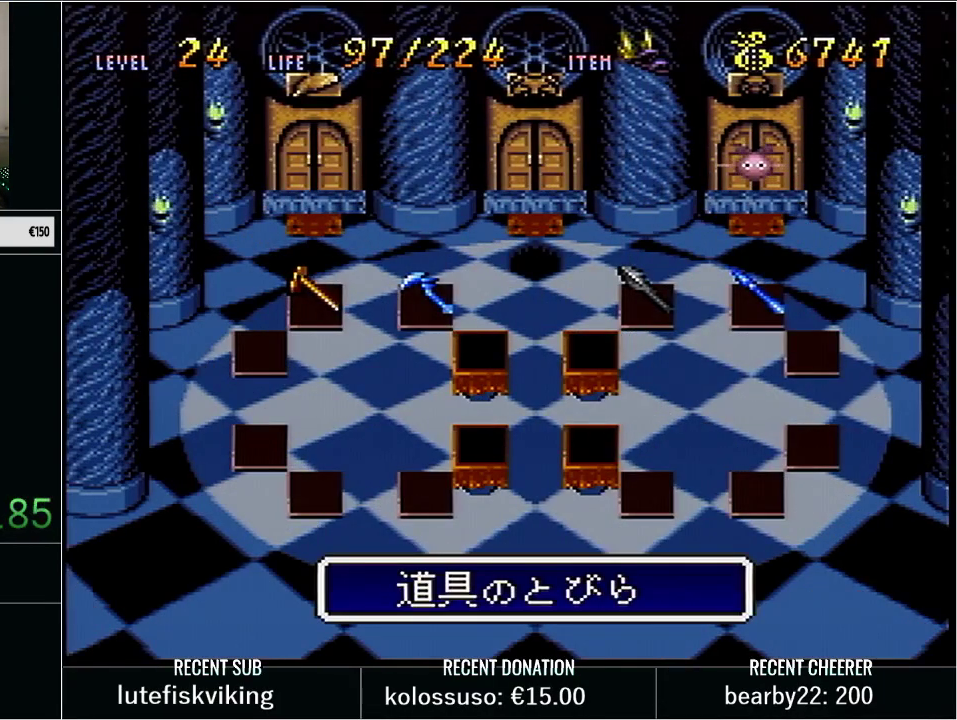
{"buttons": [], "events": []}
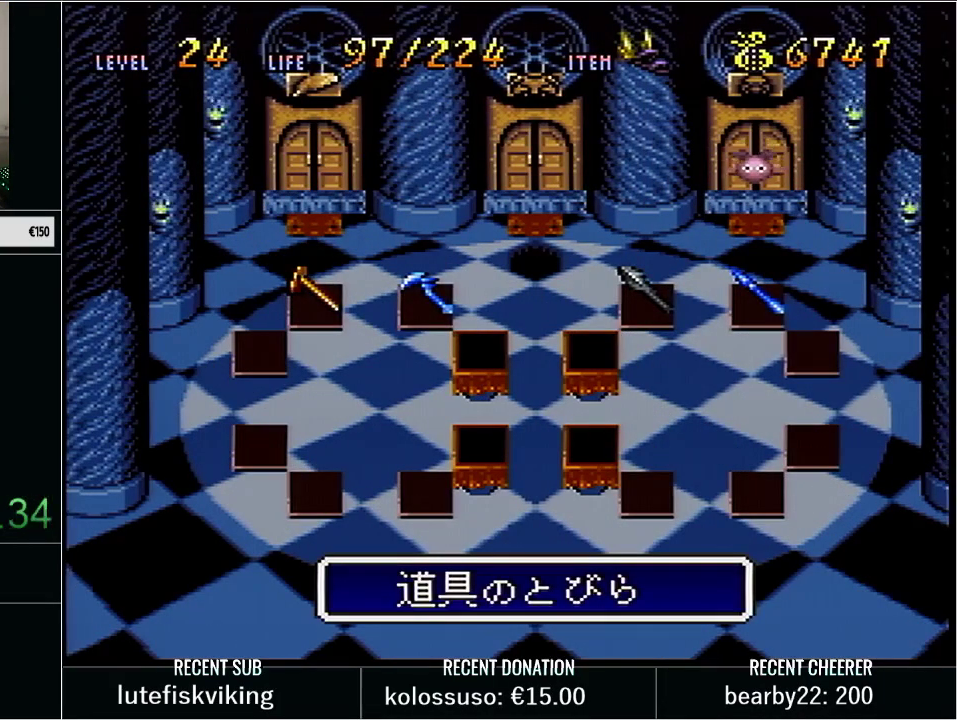
{"buttons": [], "events": []}
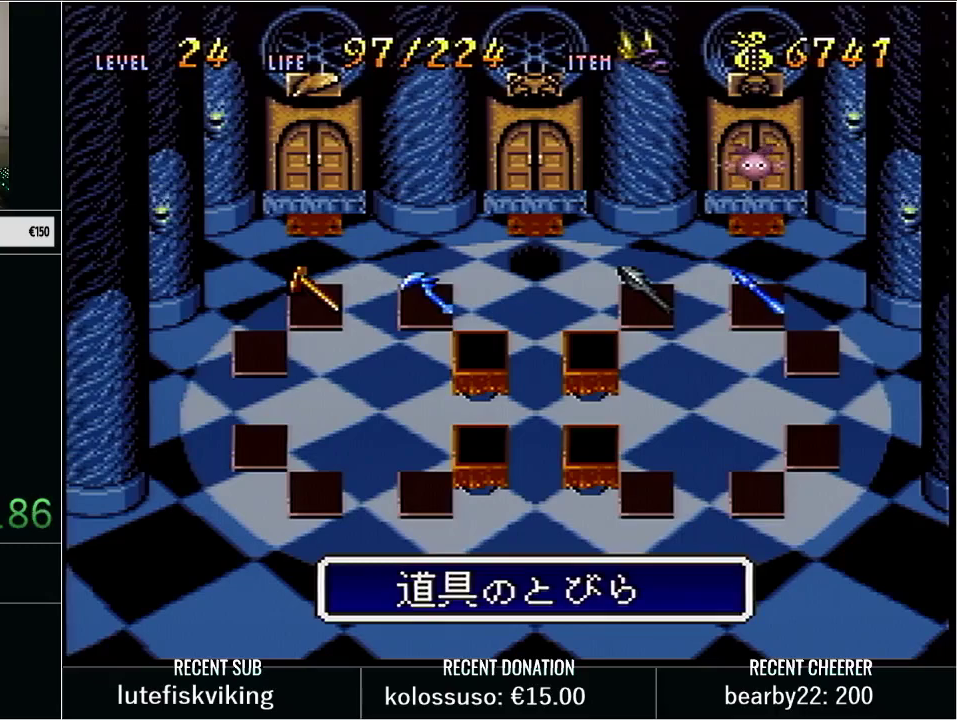
{"buttons": [], "events": []}
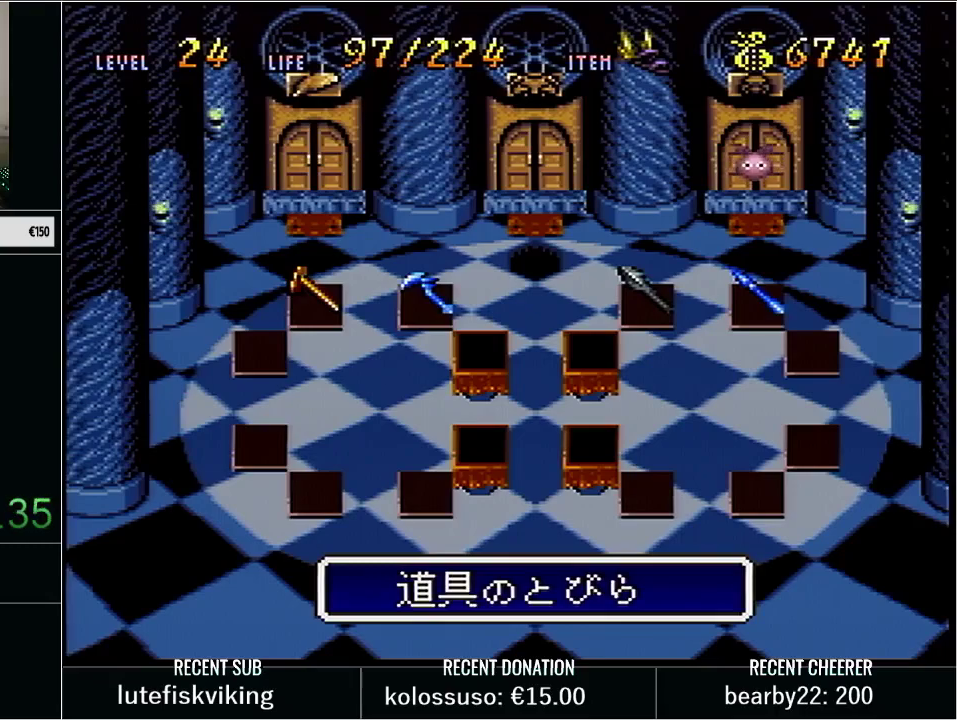
{"buttons": ["DPAD_LEFT"], "events": [[200, "DPAD_DOWN", "down"], [283, "DPAD_DOWN", "up"], [350, "DPAD_LEFT", "down"]]}
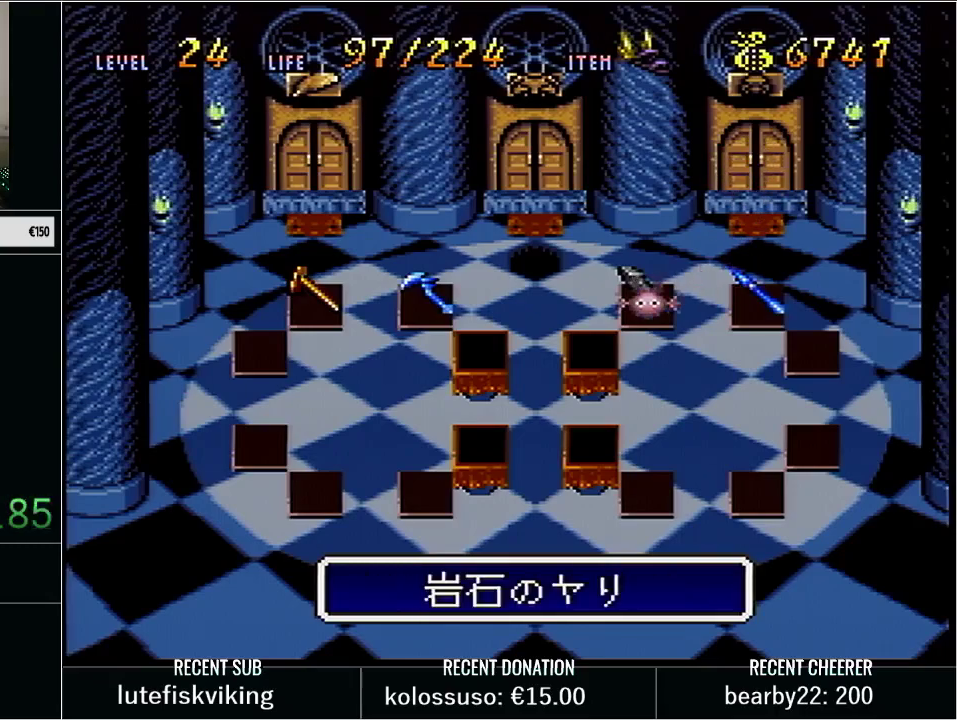
{"buttons": [], "events": [[350, "DPAD_LEFT", "up"]]}